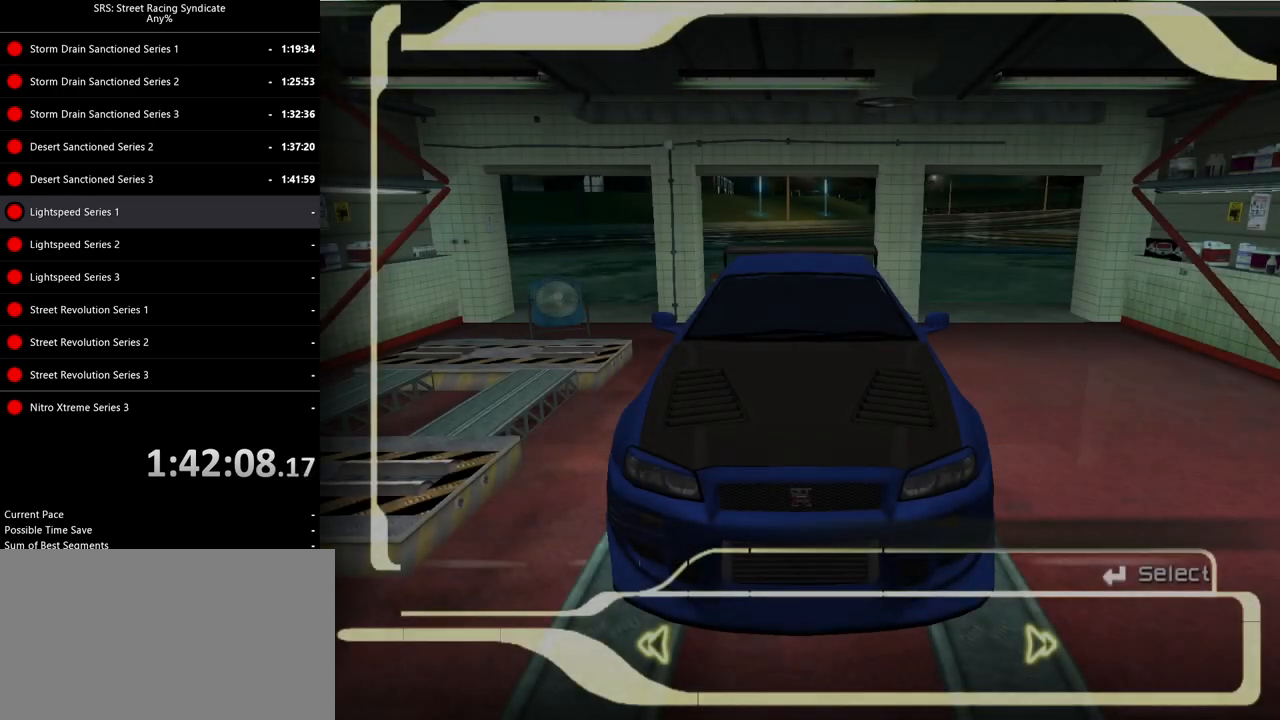
Gameplay with a controller (PlayStation layout); each line is a JSON object with the inputs held at the frame after it. "events" lists button and stick changes between this image and that frame as [ms after this image, input, new state], when the widget could be followed in between. Not read: right_stick.
{"buttons": [], "left_stick": "center", "events": []}
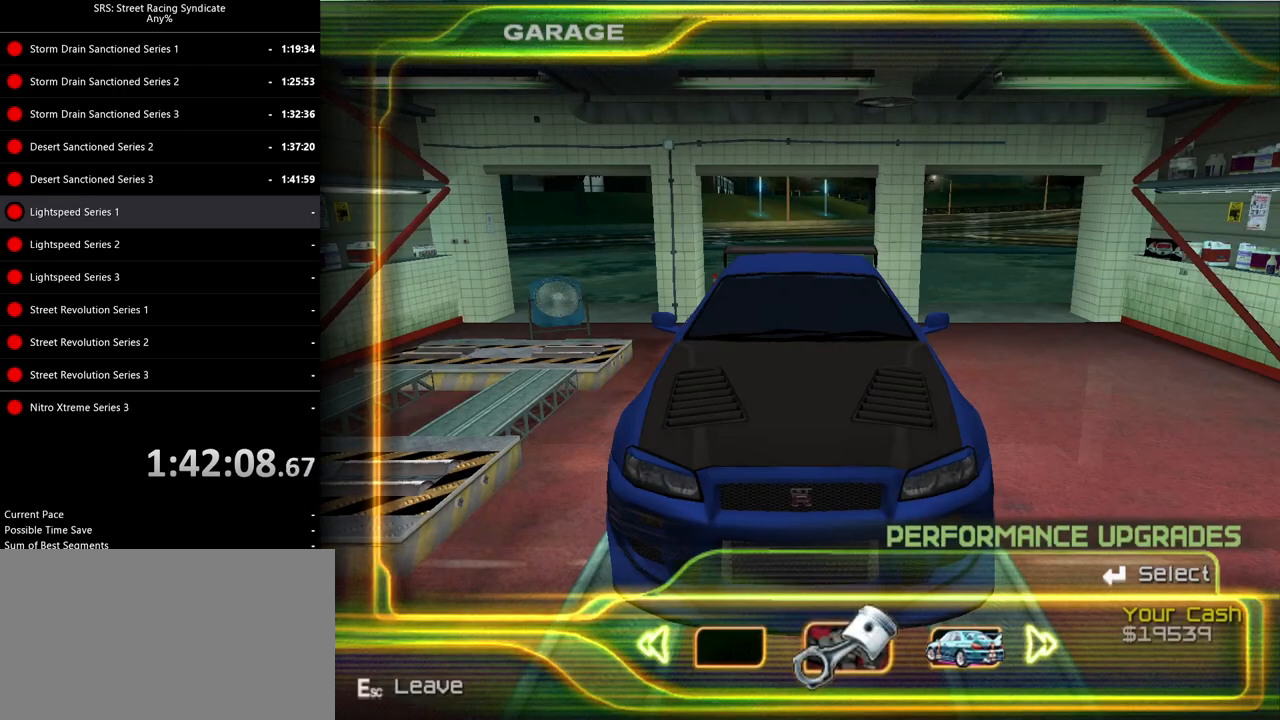
{"buttons": [], "left_stick": "center", "events": []}
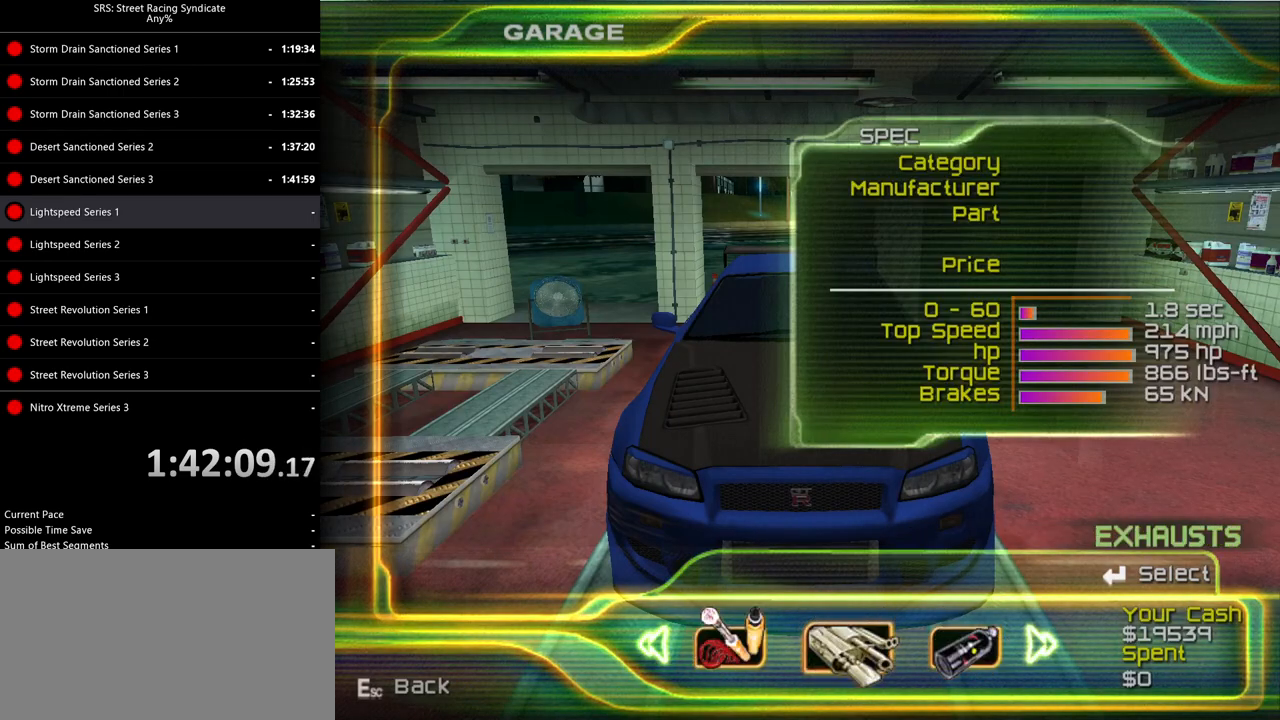
{"buttons": [], "left_stick": "center", "events": []}
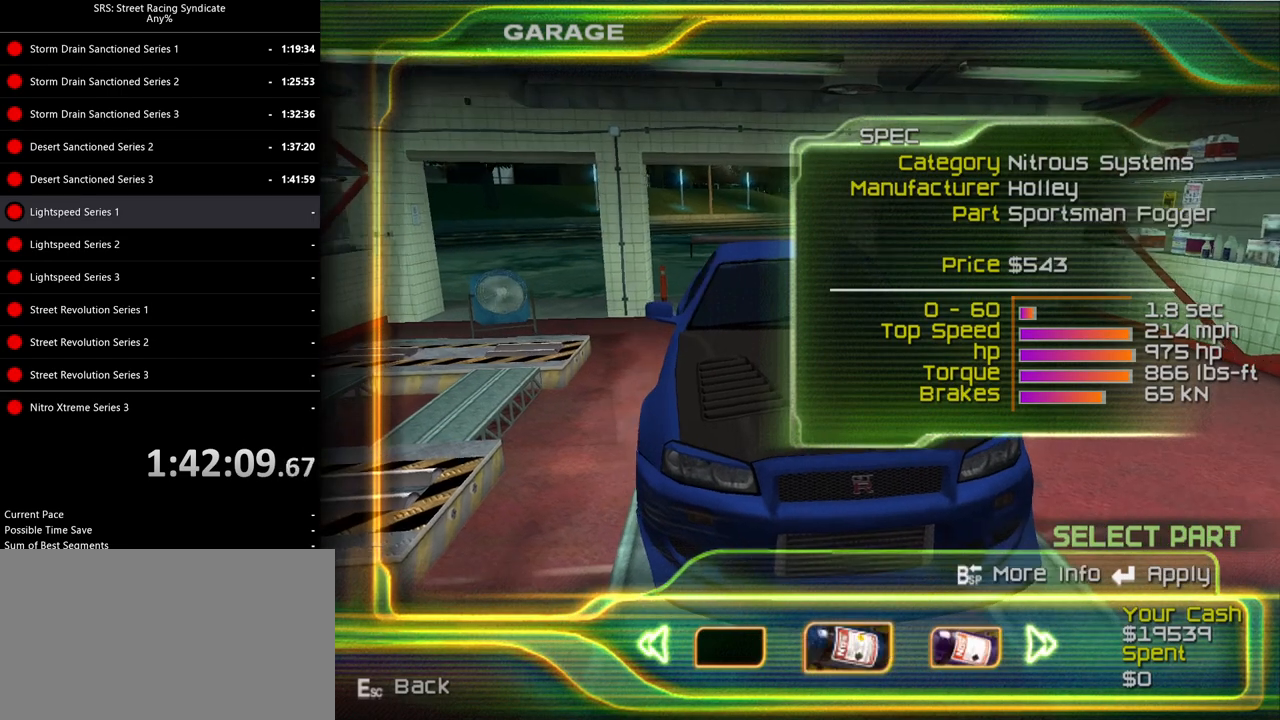
{"buttons": [], "left_stick": "center", "events": []}
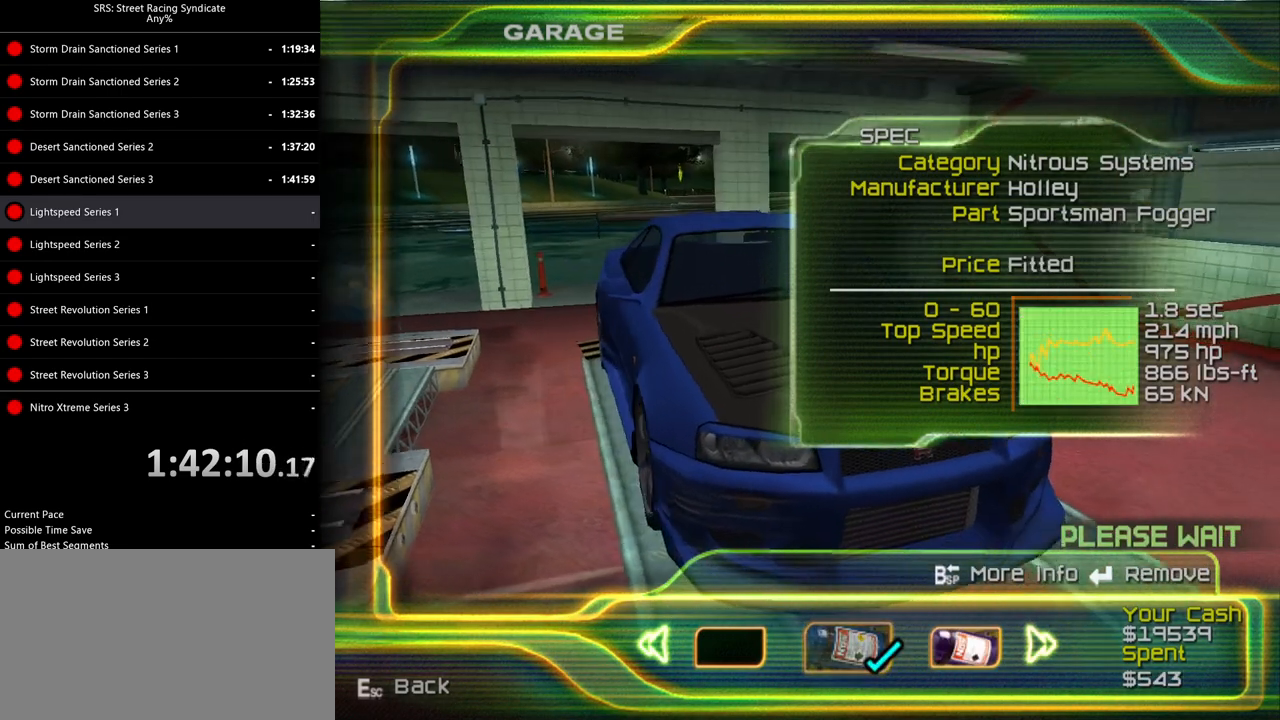
{"buttons": [], "left_stick": "center", "events": []}
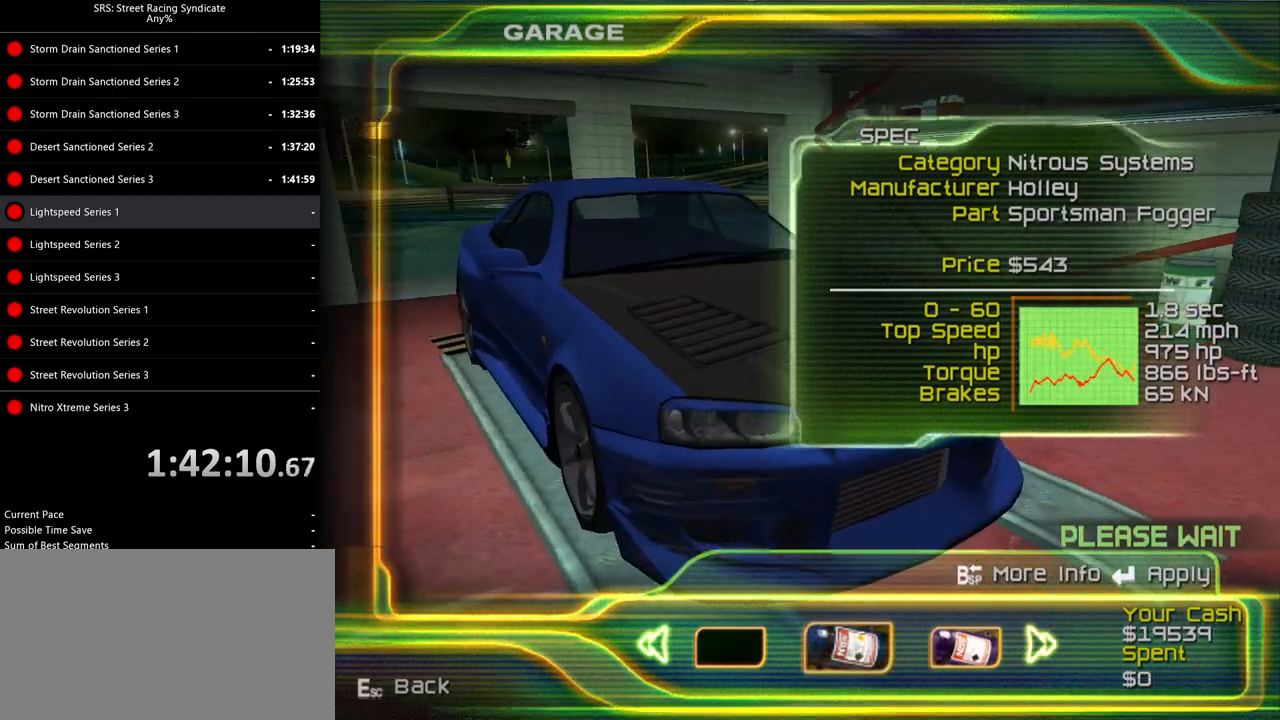
{"buttons": [], "left_stick": "center", "events": []}
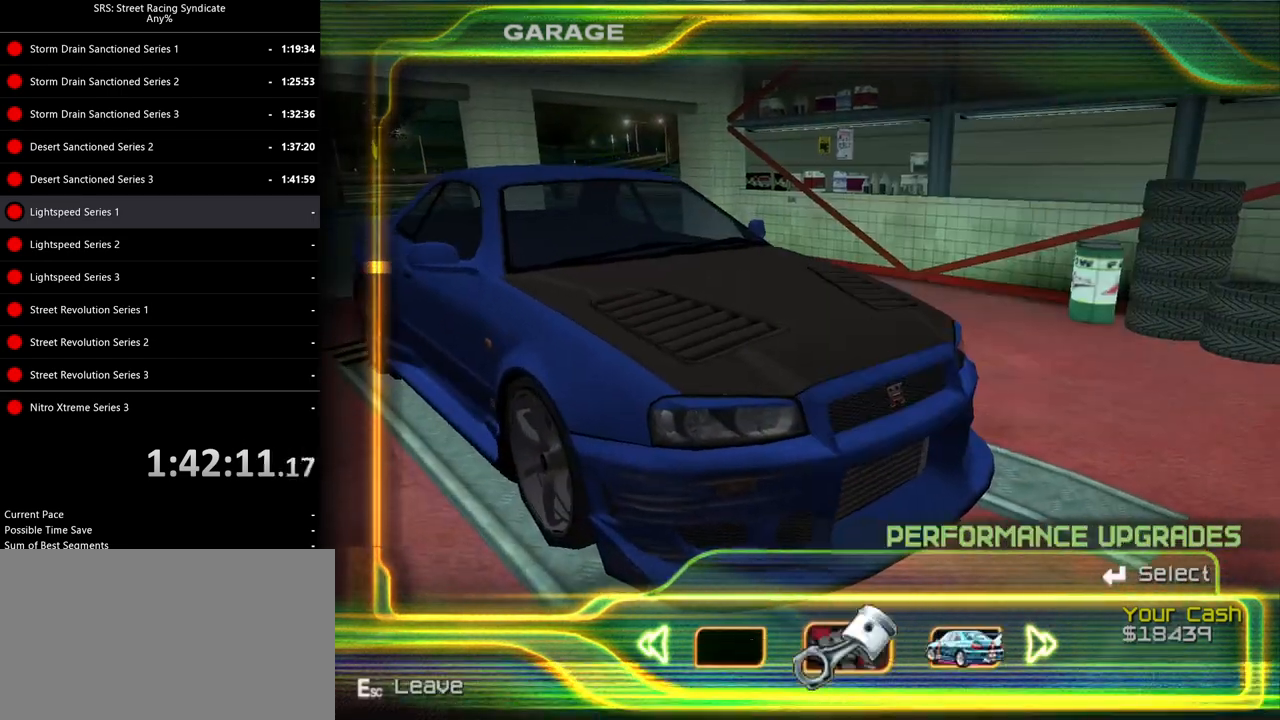
{"buttons": [], "left_stick": "center", "events": []}
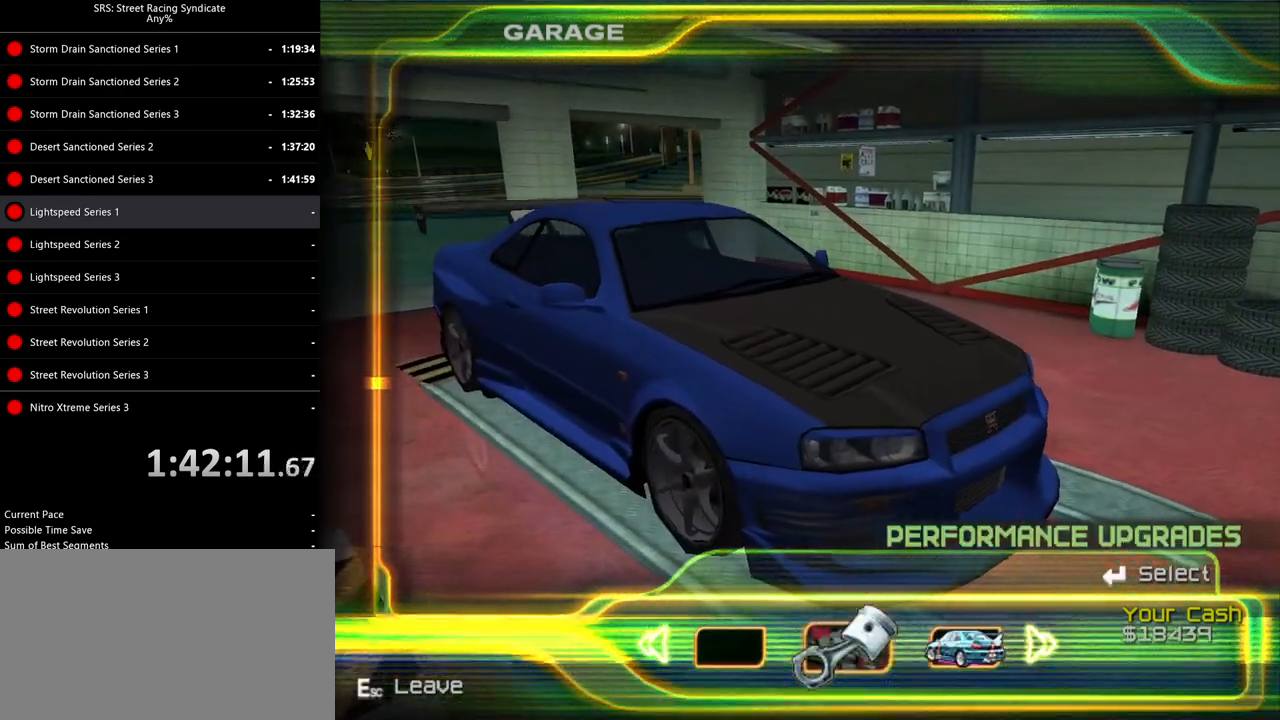
{"buttons": [], "left_stick": "center", "events": []}
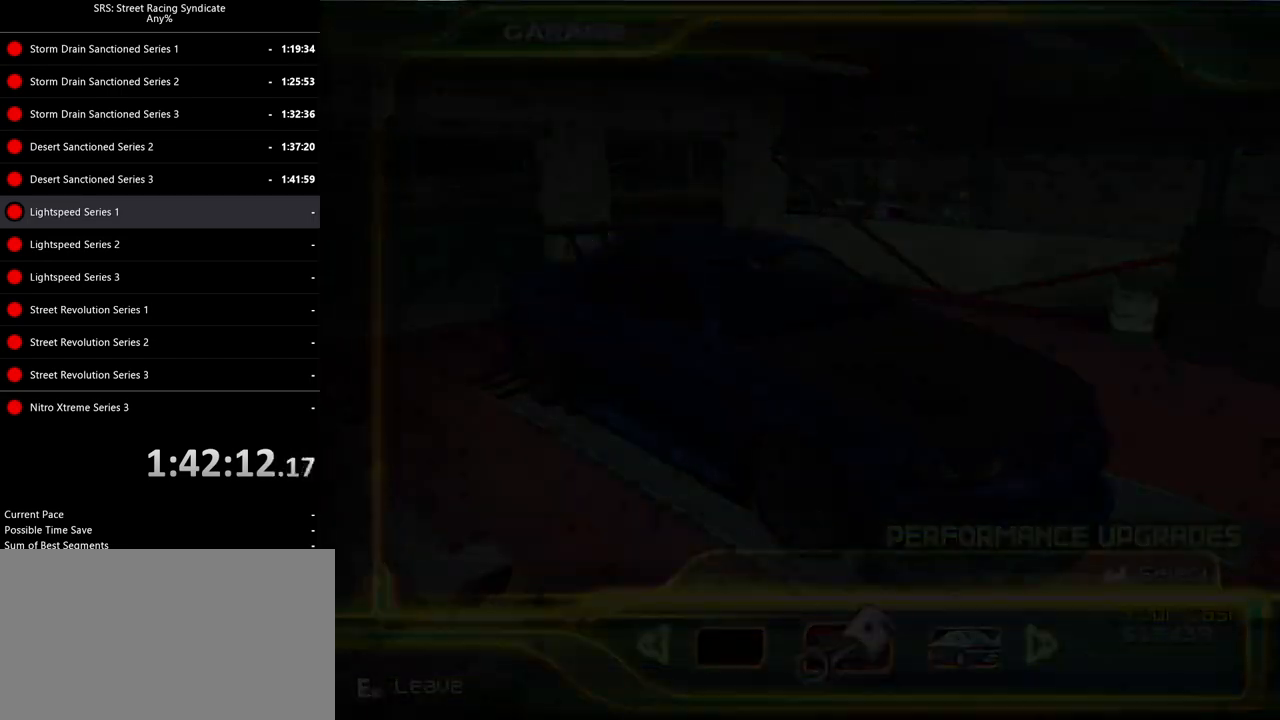
{"buttons": [], "left_stick": "center", "events": []}
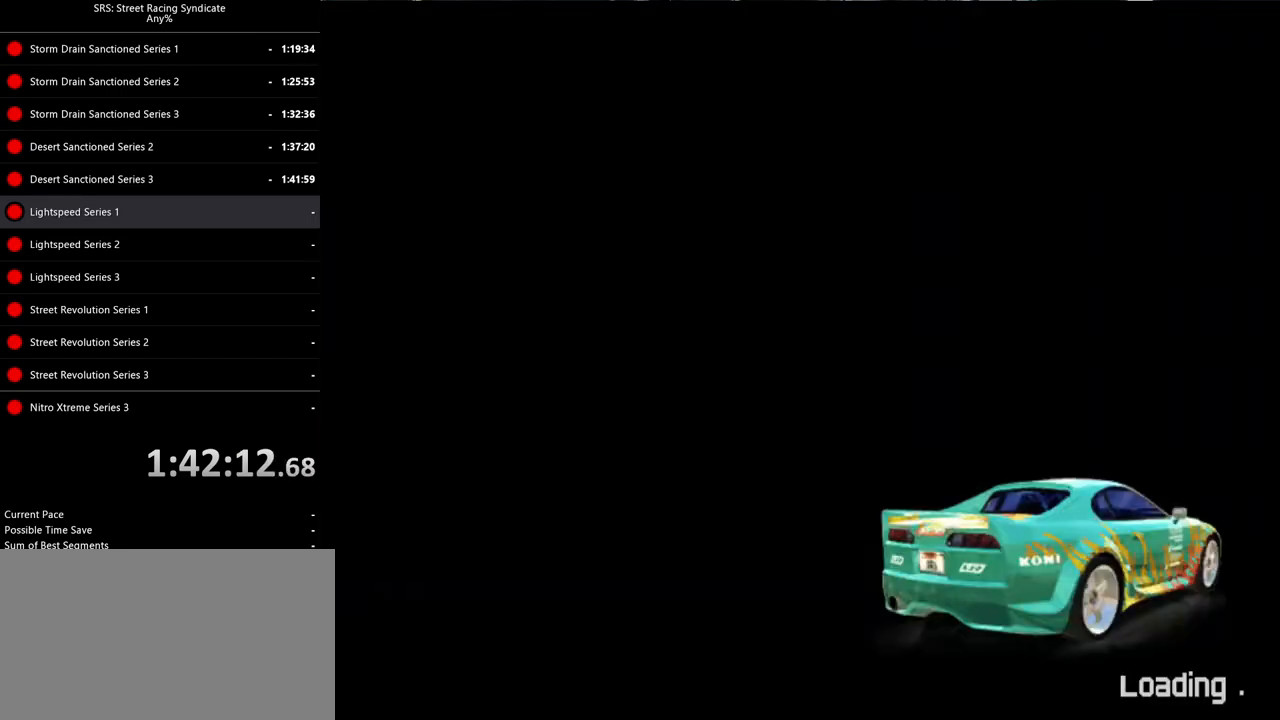
{"buttons": [], "left_stick": "center", "events": [[417, "SELECT", "down"], [501, "SELECT", "up"]]}
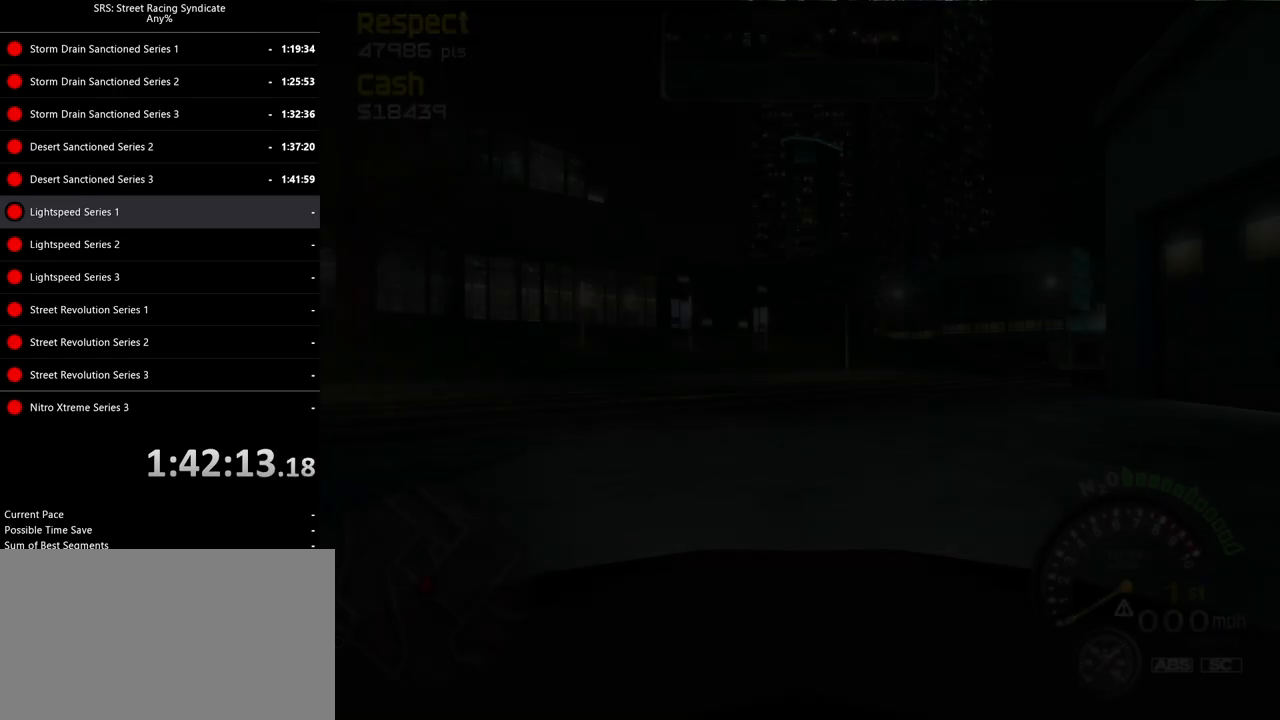
{"buttons": [], "left_stick": "center", "events": [[117, "SELECT", "down"], [200, "SELECT", "up"], [317, "SELECT", "down"], [434, "SELECT", "up"]]}
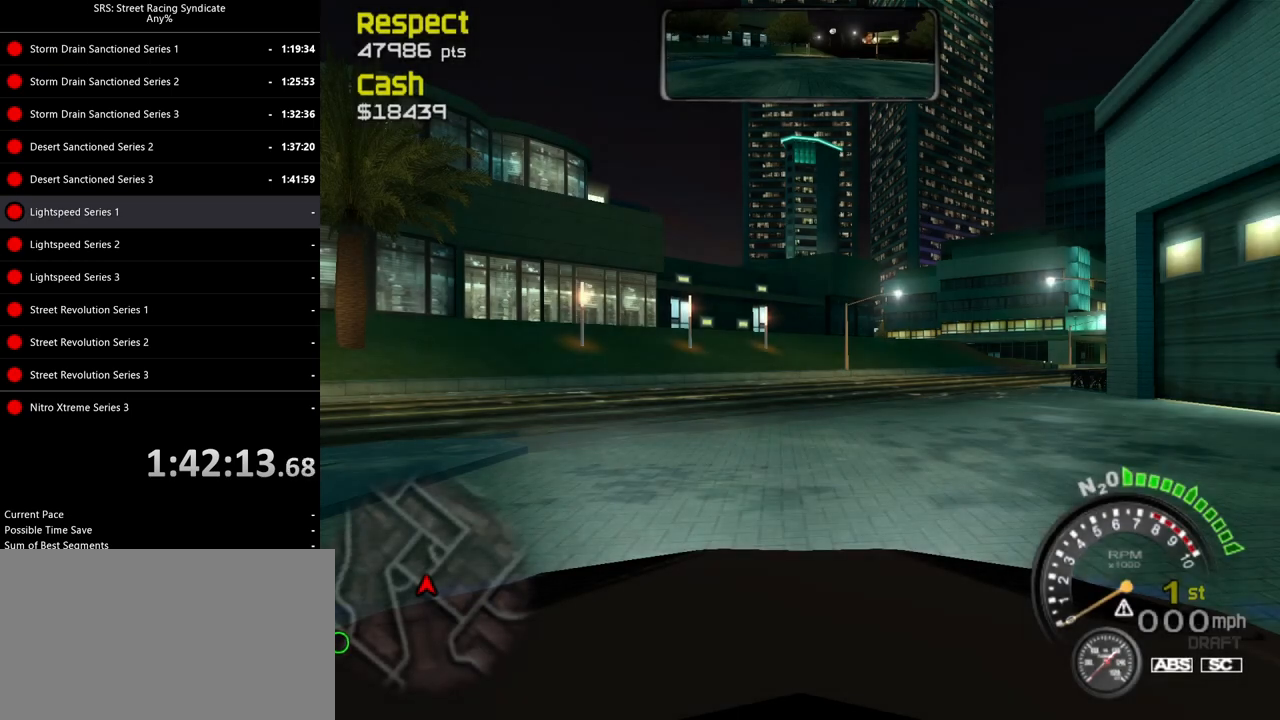
{"buttons": [], "left_stick": "center", "events": [[34, "SELECT", "down"], [134, "SELECT", "up"], [317, "left_stick", "down"], [467, "left_stick", "center"]]}